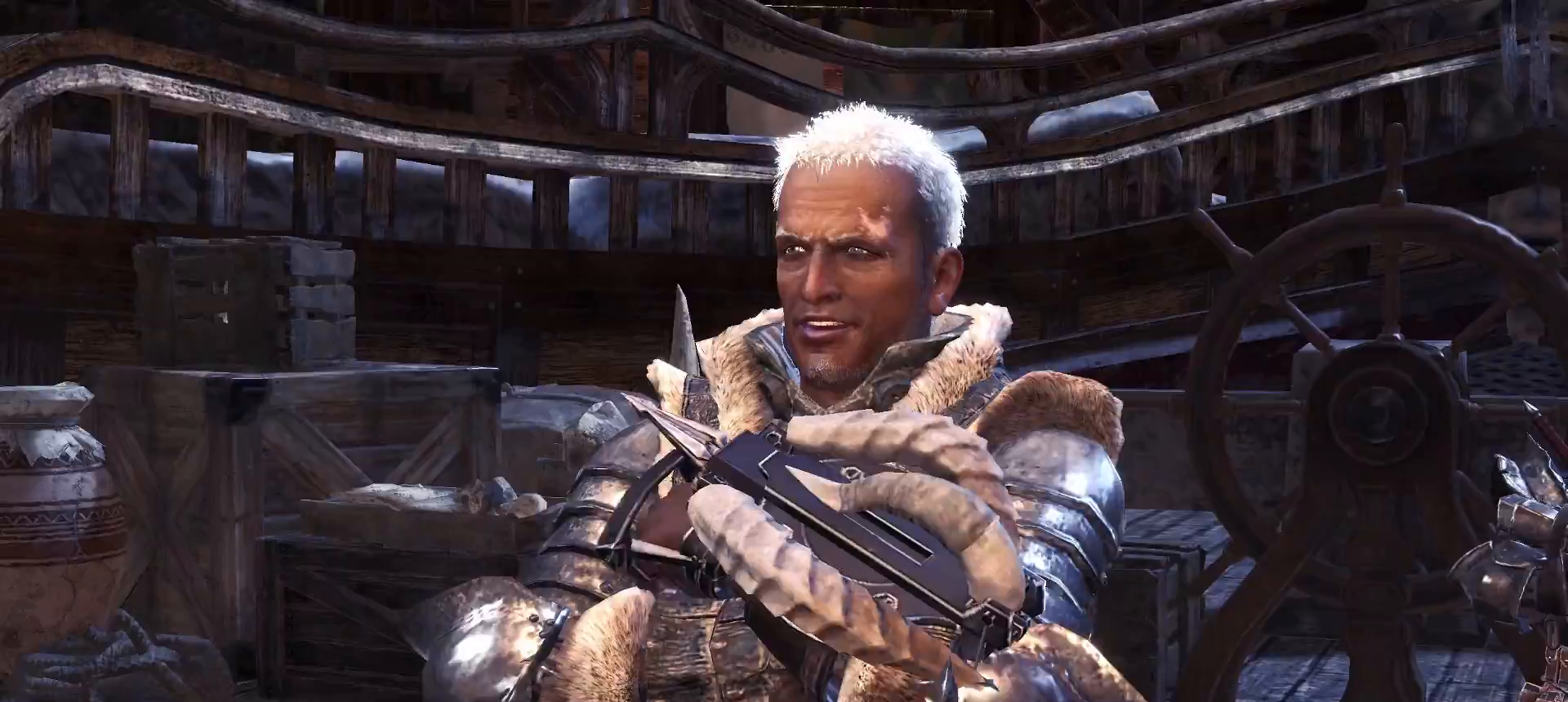
Gameplay with a controller (Xbox layout); each line is a JSON object with the inputs held at the frame after it. "events" lists button and stick changes between this image and that frame as [ms after this image, input, new state], when the widget could be followed in between.
{"buttons": [], "left_stick": "center", "right_stick": "center", "events": [[17, "A", "up"], [133, "A", "down"], [217, "A", "up"]]}
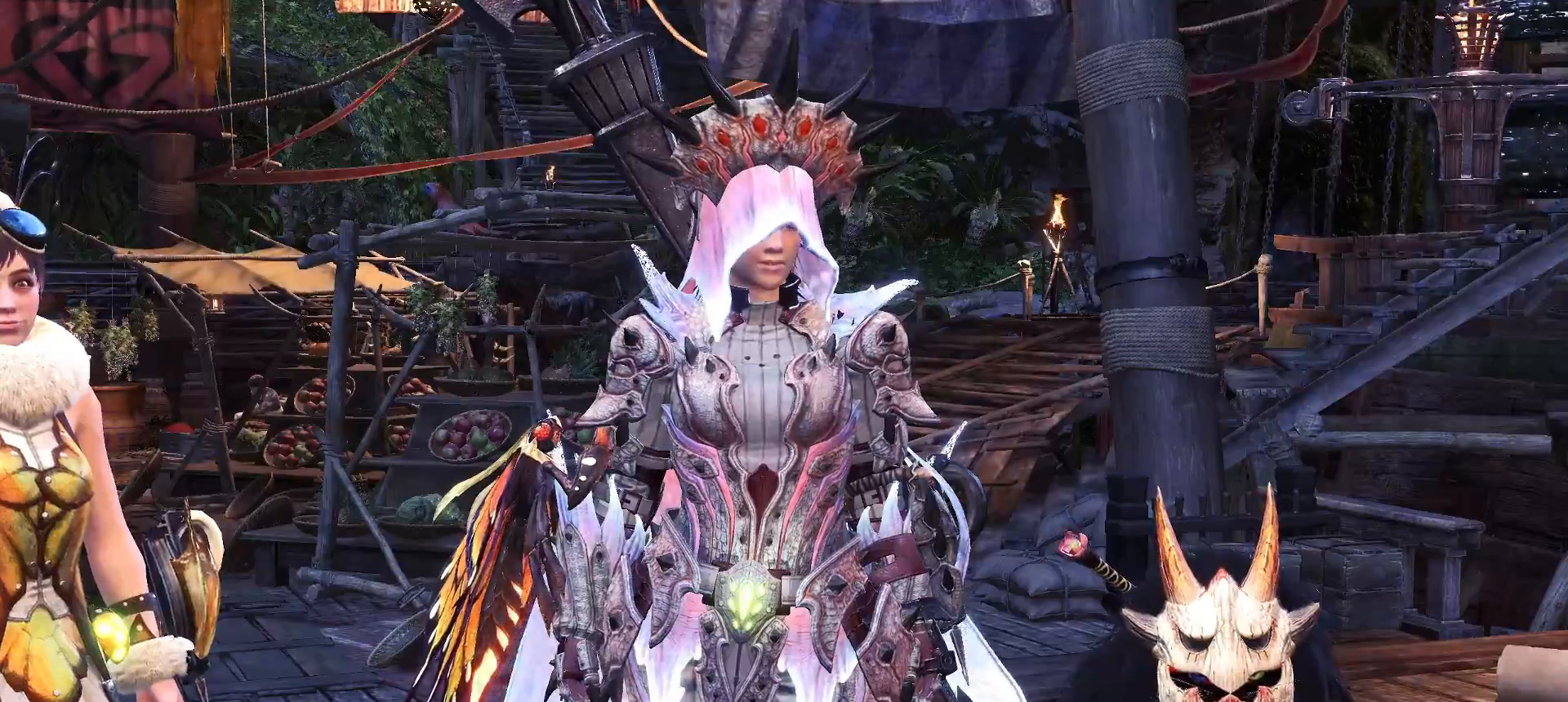
{"buttons": [], "left_stick": "center", "right_stick": "center", "events": [[167, "A", "down"], [217, "A", "up"], [283, "A", "down"], [367, "A", "up"]]}
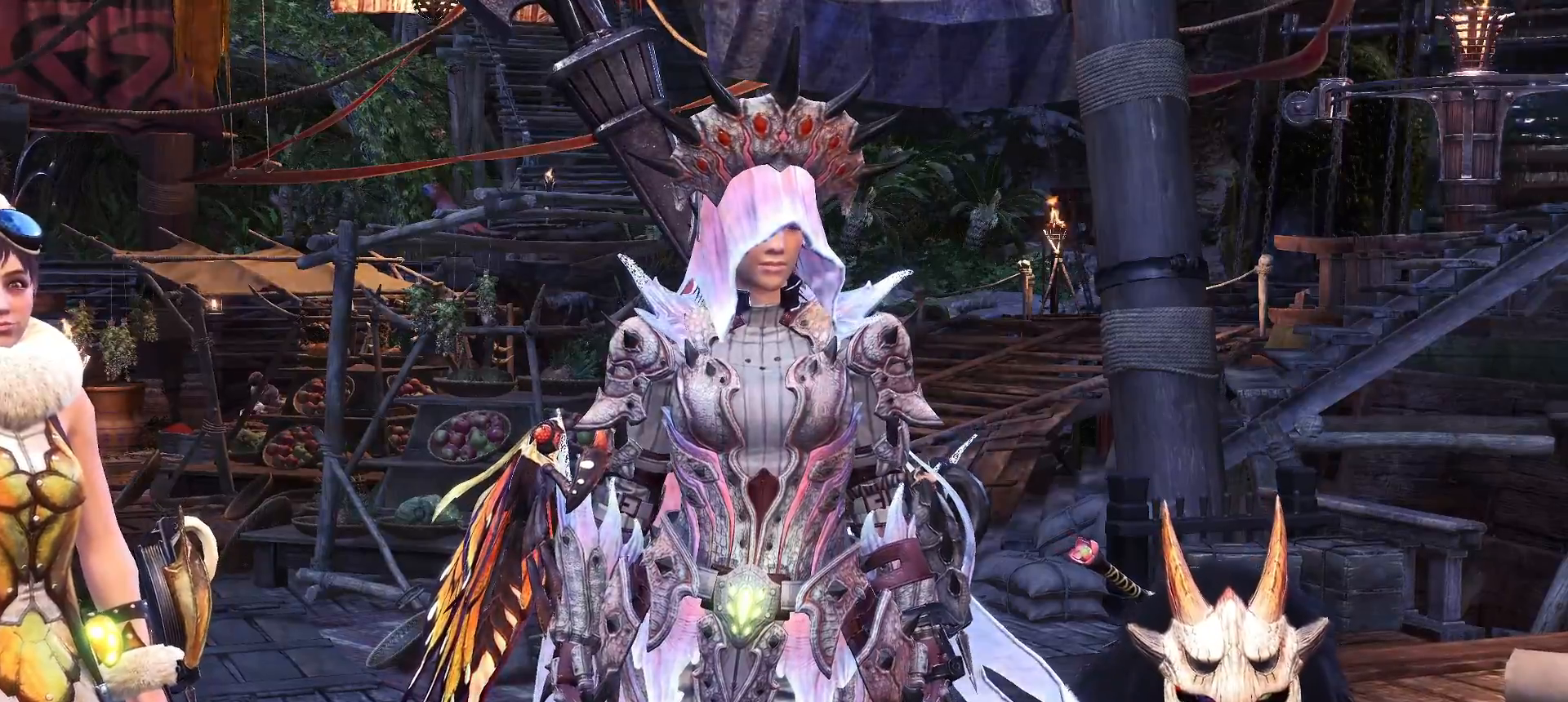
{"buttons": [], "left_stick": "center", "right_stick": "center", "events": [[267, "A", "down"], [300, "A", "up"]]}
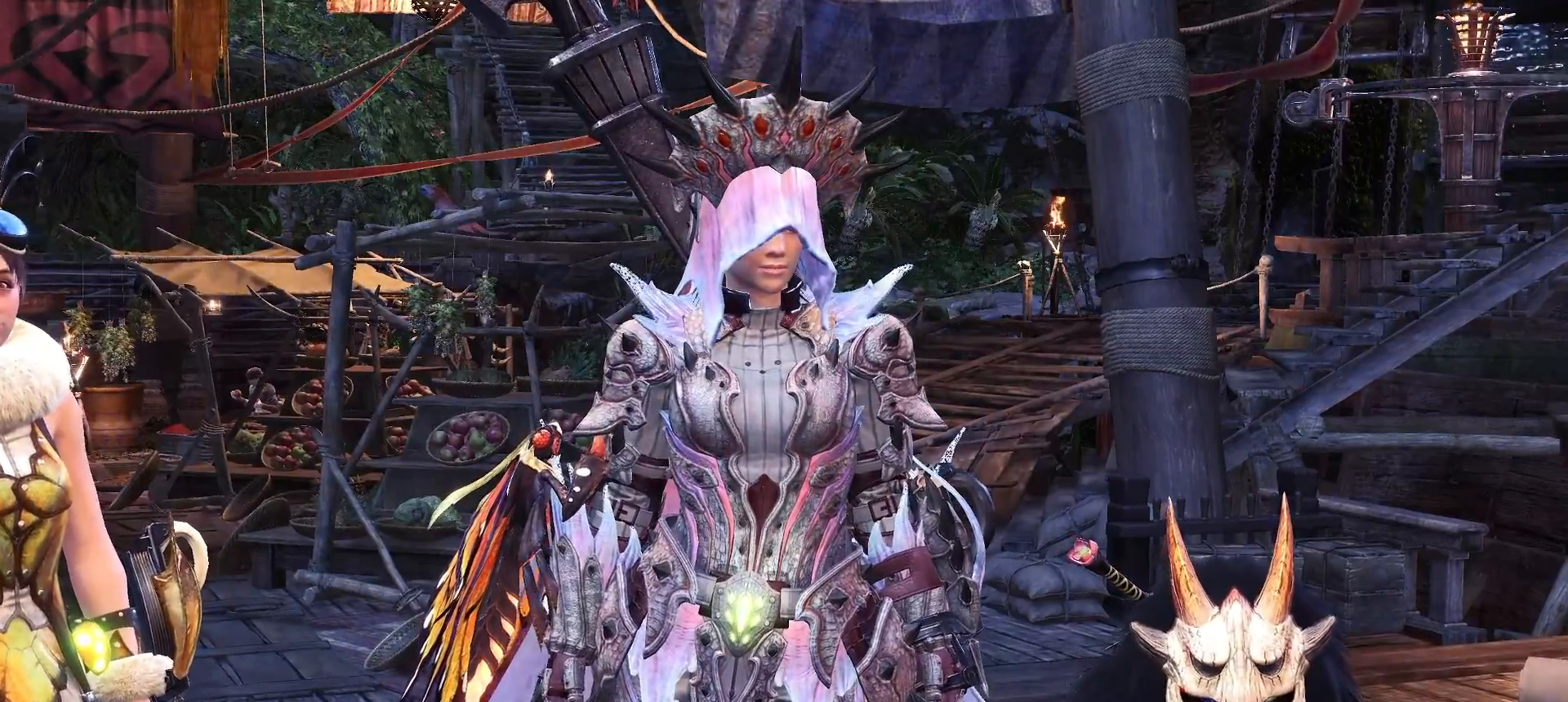
{"buttons": ["A"], "left_stick": "center", "right_stick": "center", "events": [[33, "A", "down"], [83, "A", "up"], [500, "A", "down"]]}
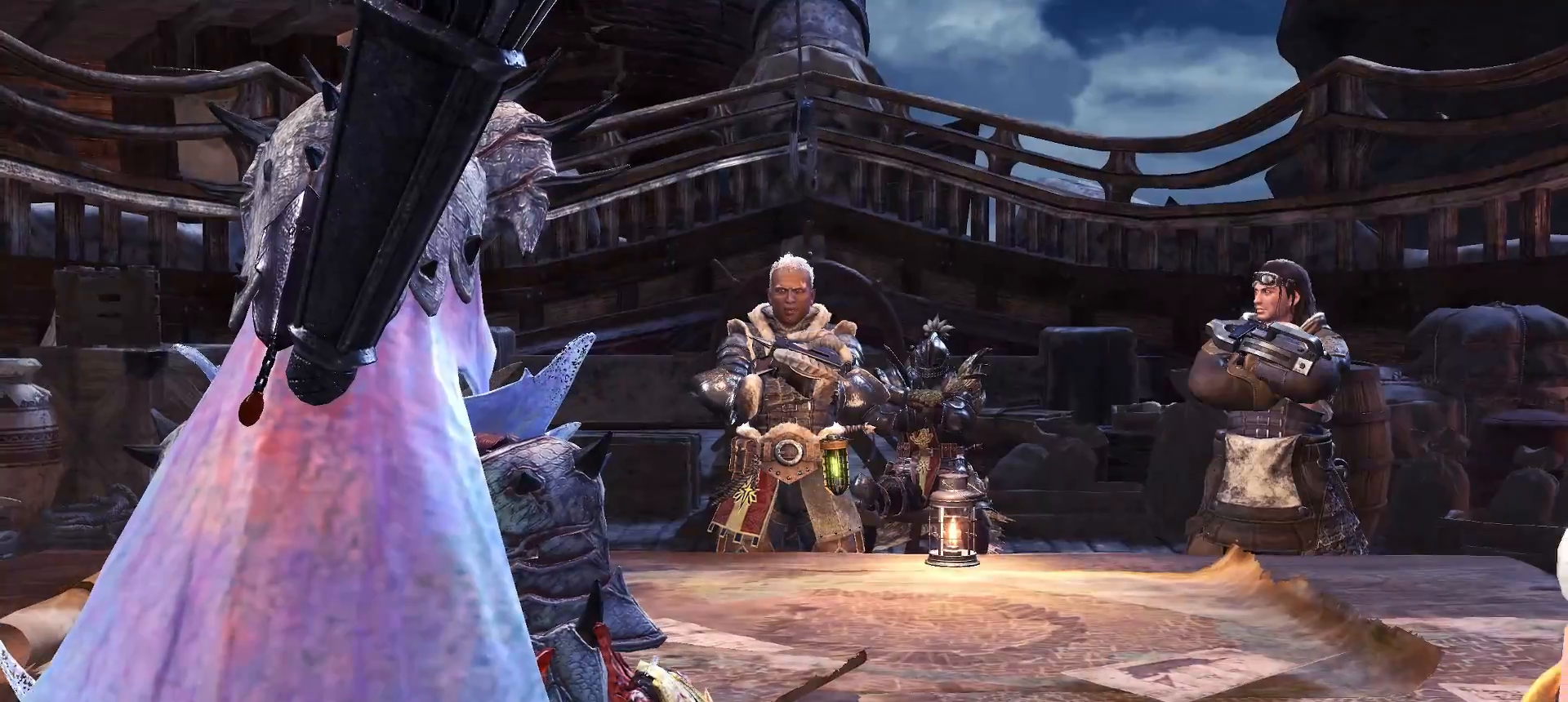
{"buttons": ["A"], "left_stick": "center", "right_stick": "center", "events": [[50, "A", "up"], [167, "A", "down"], [217, "A", "up"], [333, "A", "down"], [367, "A", "up"], [467, "A", "down"]]}
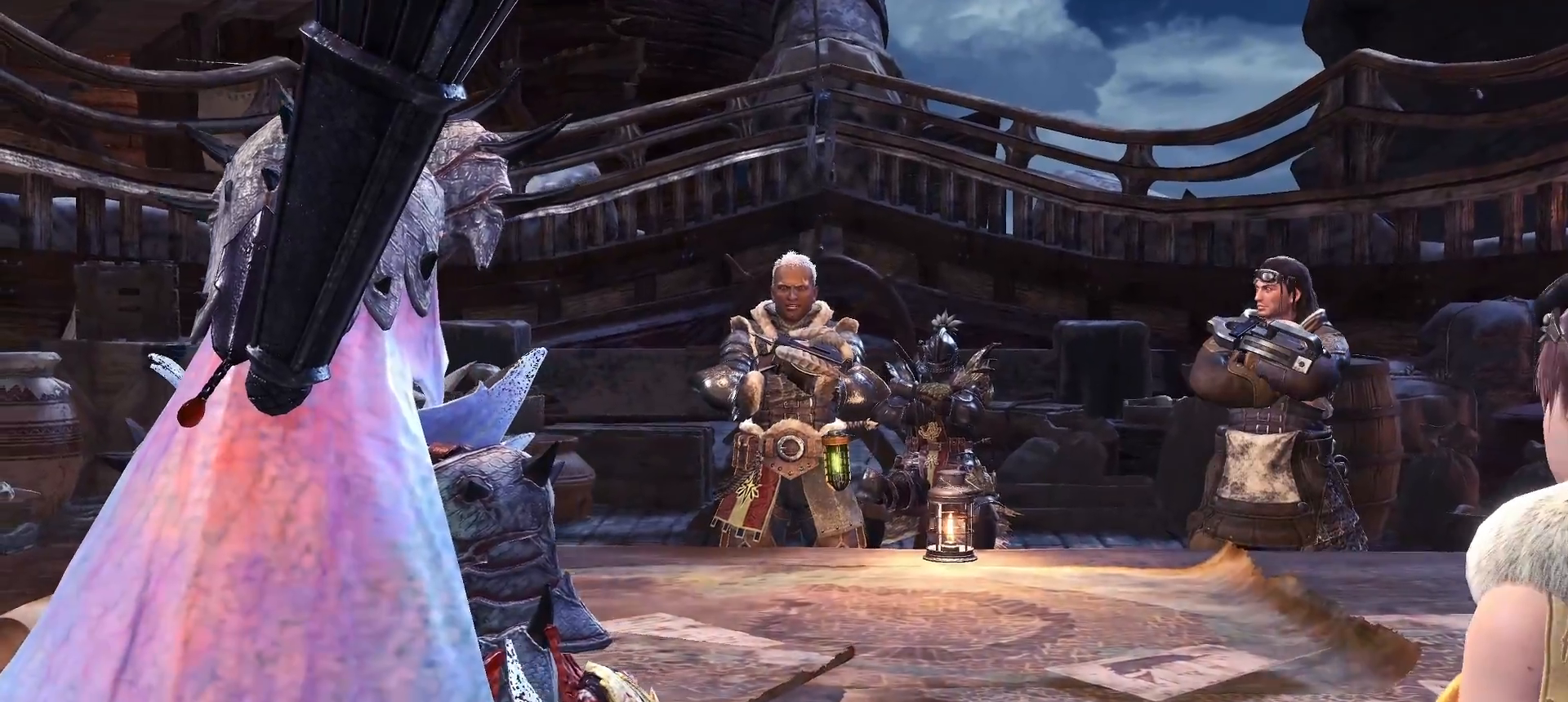
{"buttons": [], "left_stick": "center", "right_stick": "center", "events": [[33, "A", "up"], [133, "A", "down"], [167, "A", "up"]]}
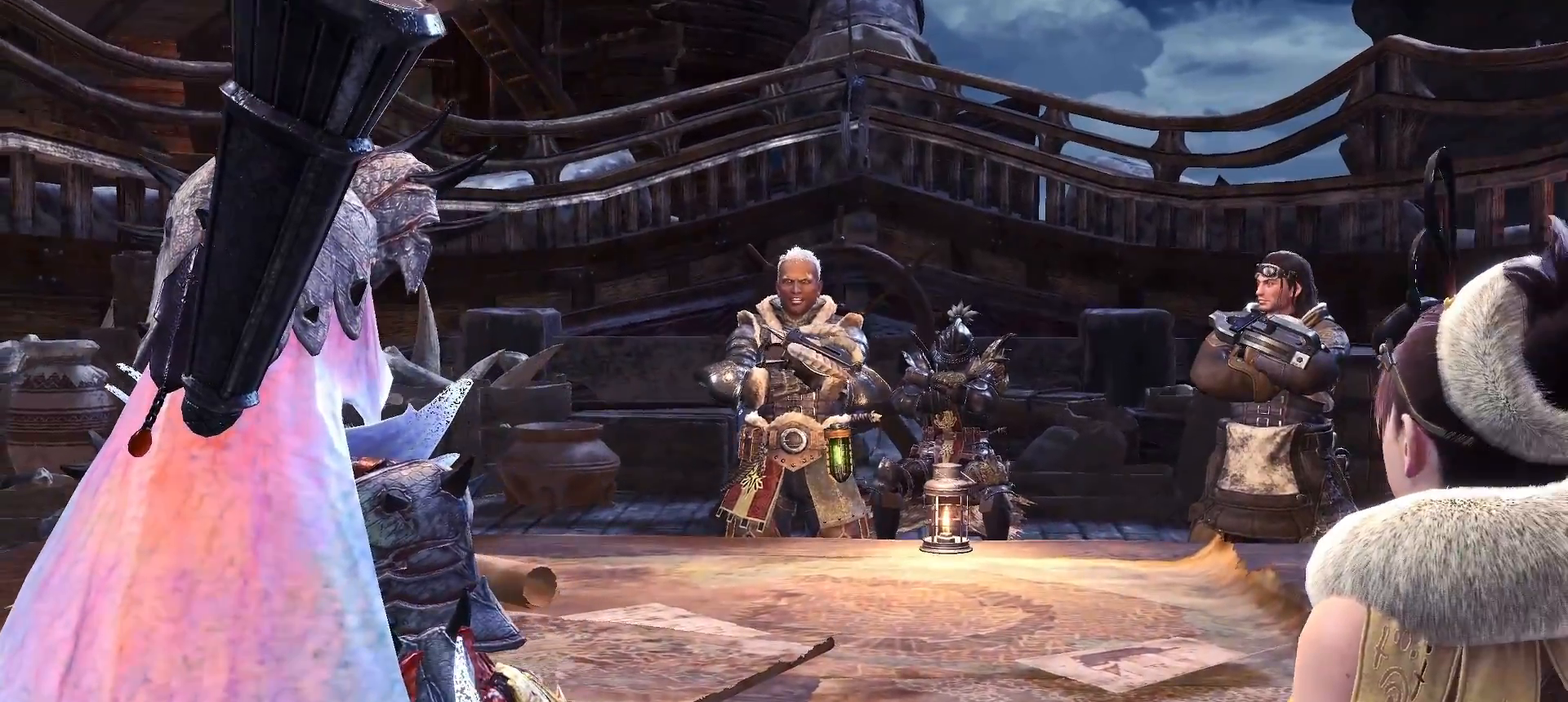
{"buttons": [], "left_stick": "center", "right_stick": "center", "events": [[17, "A", "down"], [67, "A", "up"], [317, "A", "down"], [350, "A", "up"], [433, "A", "down"], [500, "A", "up"]]}
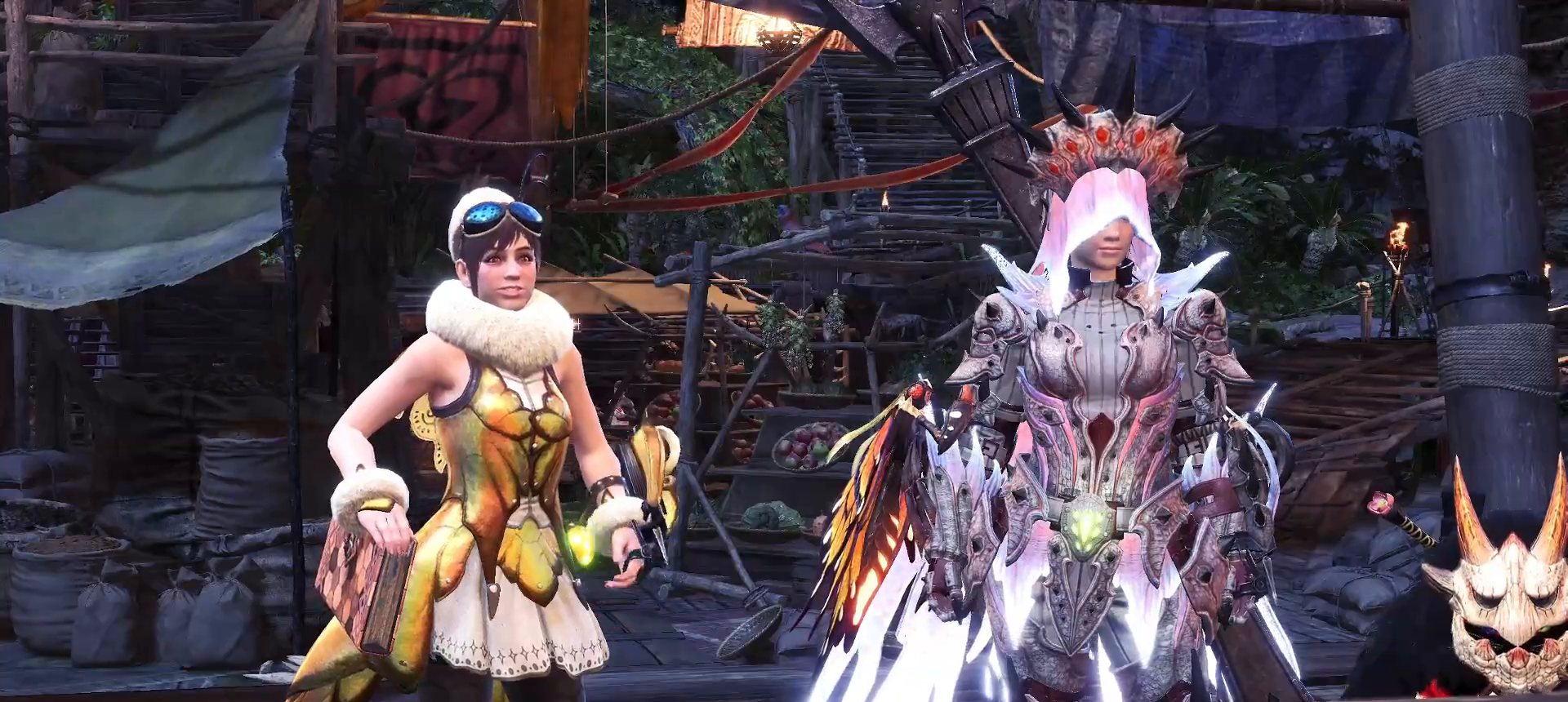
{"buttons": ["A"], "left_stick": "center", "right_stick": "center", "events": [[83, "A", "down"], [150, "A", "up"], [217, "A", "down"], [300, "A", "up"], [500, "A", "down"]]}
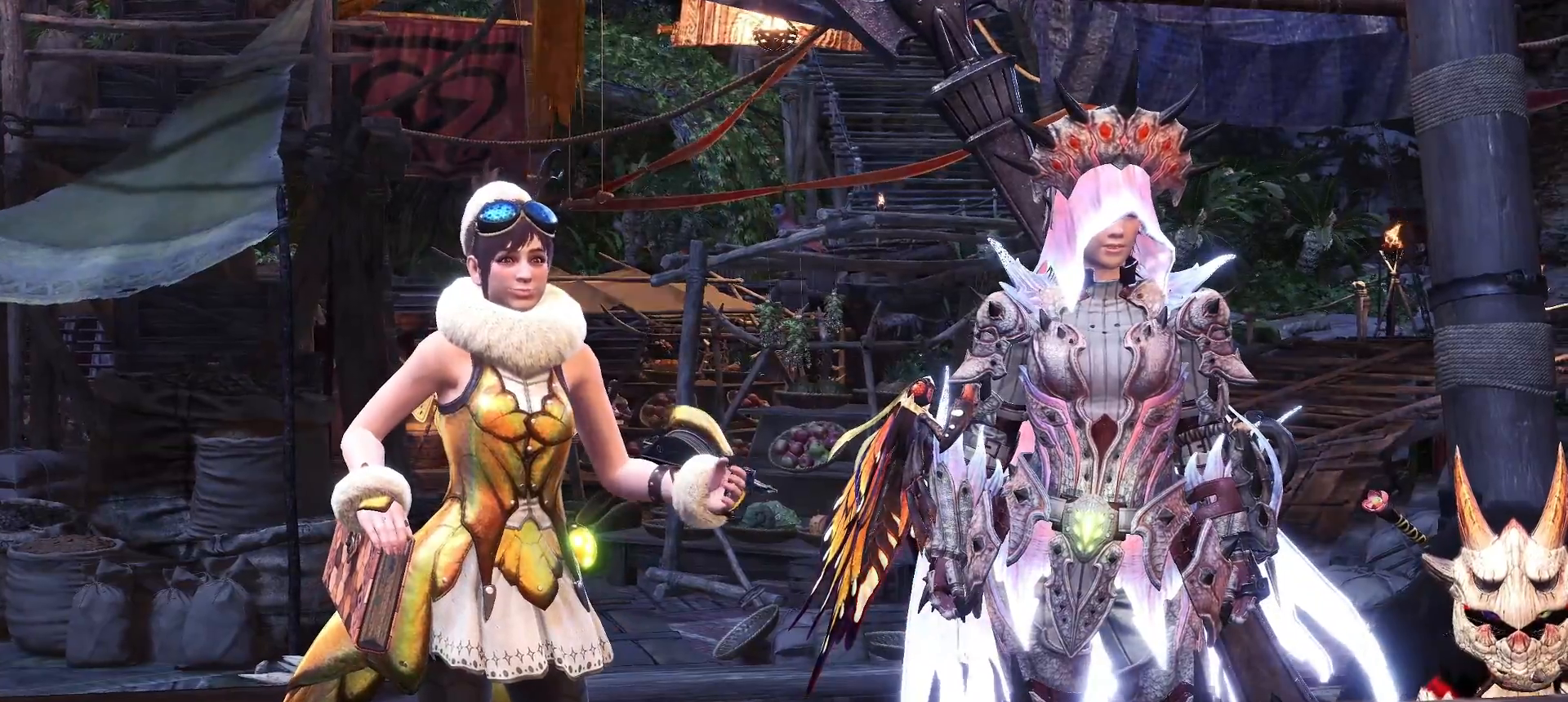
{"buttons": [], "left_stick": "center", "right_stick": "center", "events": [[67, "A", "up"], [150, "A", "down"], [200, "A", "up"], [283, "A", "down"], [350, "A", "up"], [433, "A", "down"], [483, "A", "up"]]}
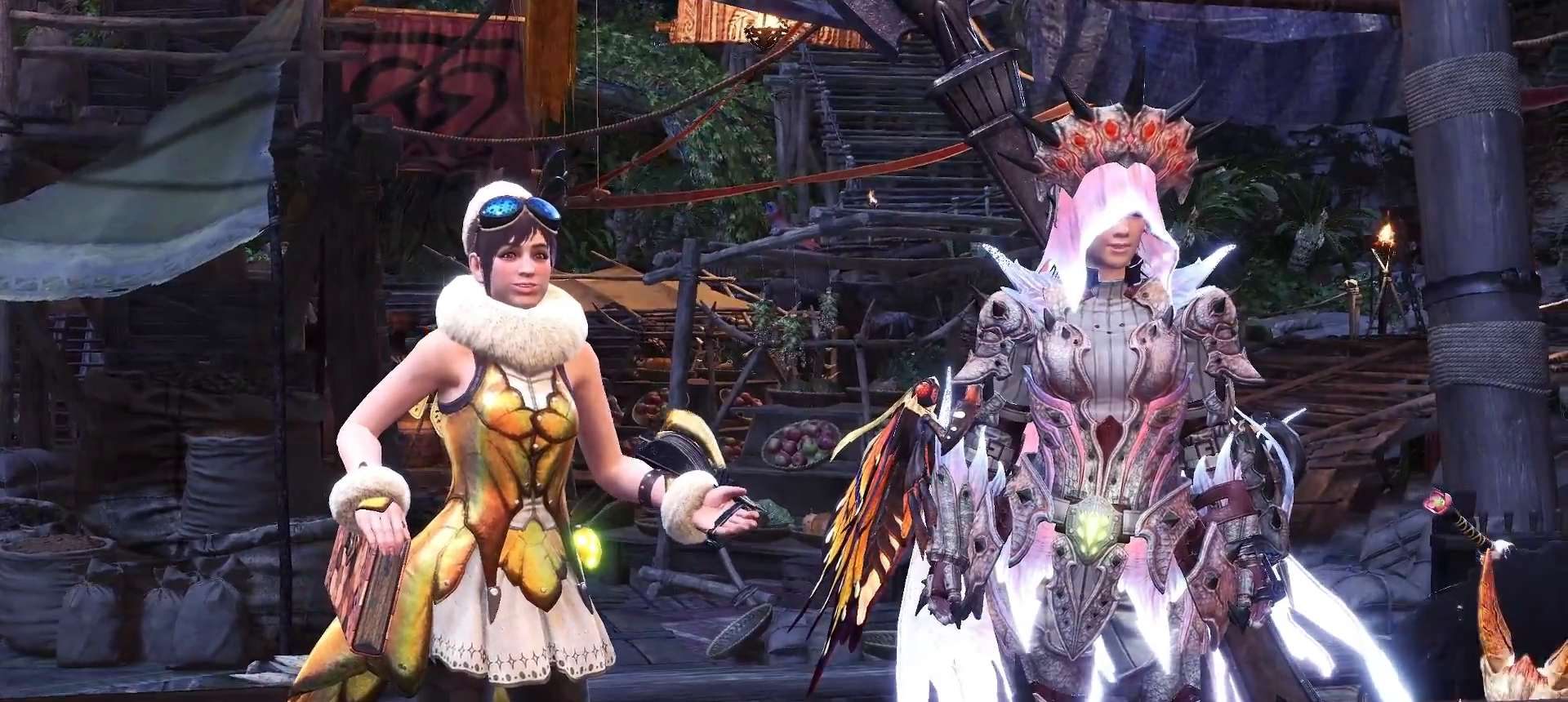
{"buttons": [], "left_stick": "center", "right_stick": "center", "events": [[67, "A", "down"], [133, "A", "up"], [233, "A", "down"], [317, "A", "up"], [433, "A", "down"], [500, "A", "up"]]}
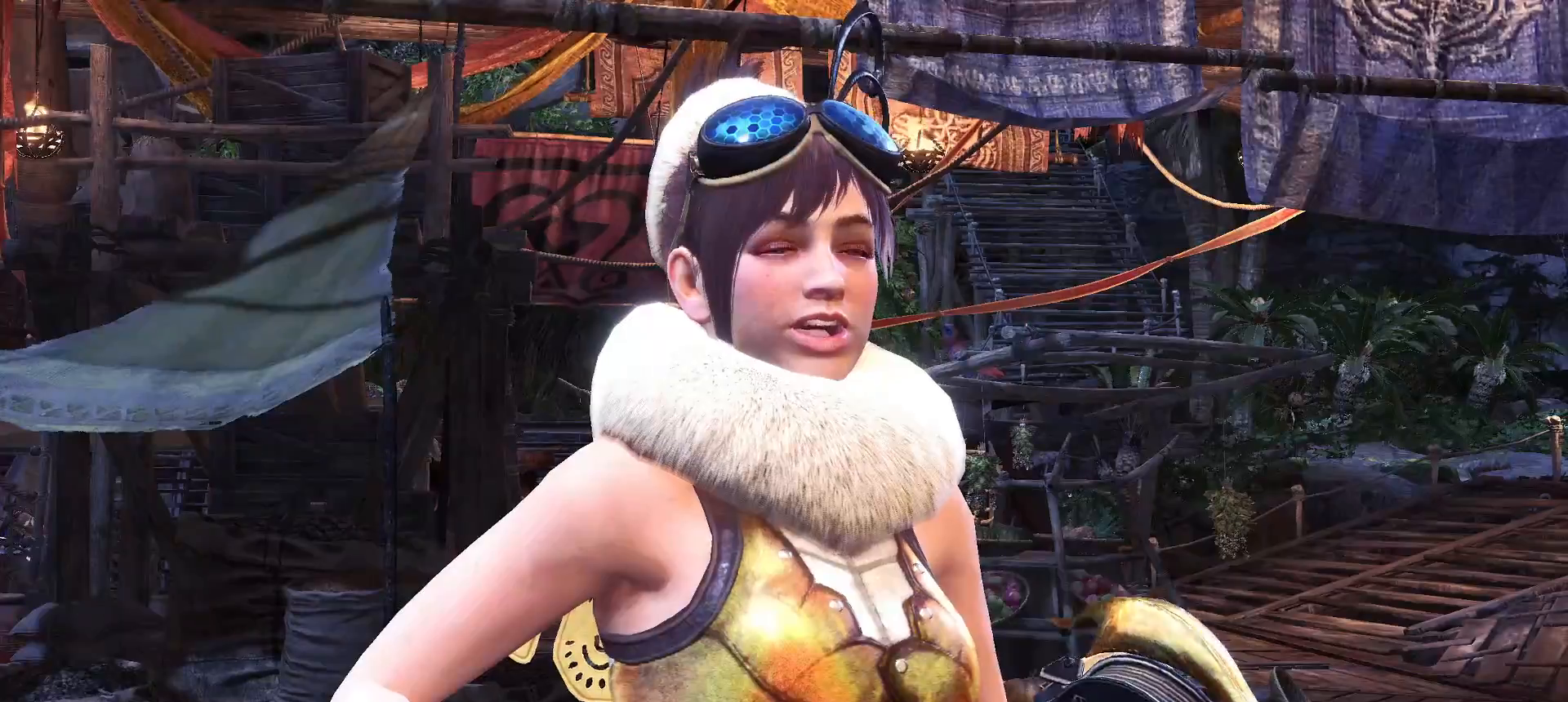
{"buttons": ["A"], "left_stick": "center", "right_stick": "center", "events": [[83, "A", "down"], [167, "A", "up"], [217, "A", "down"], [283, "A", "up"], [367, "A", "down"], [417, "A", "up"], [500, "A", "down"]]}
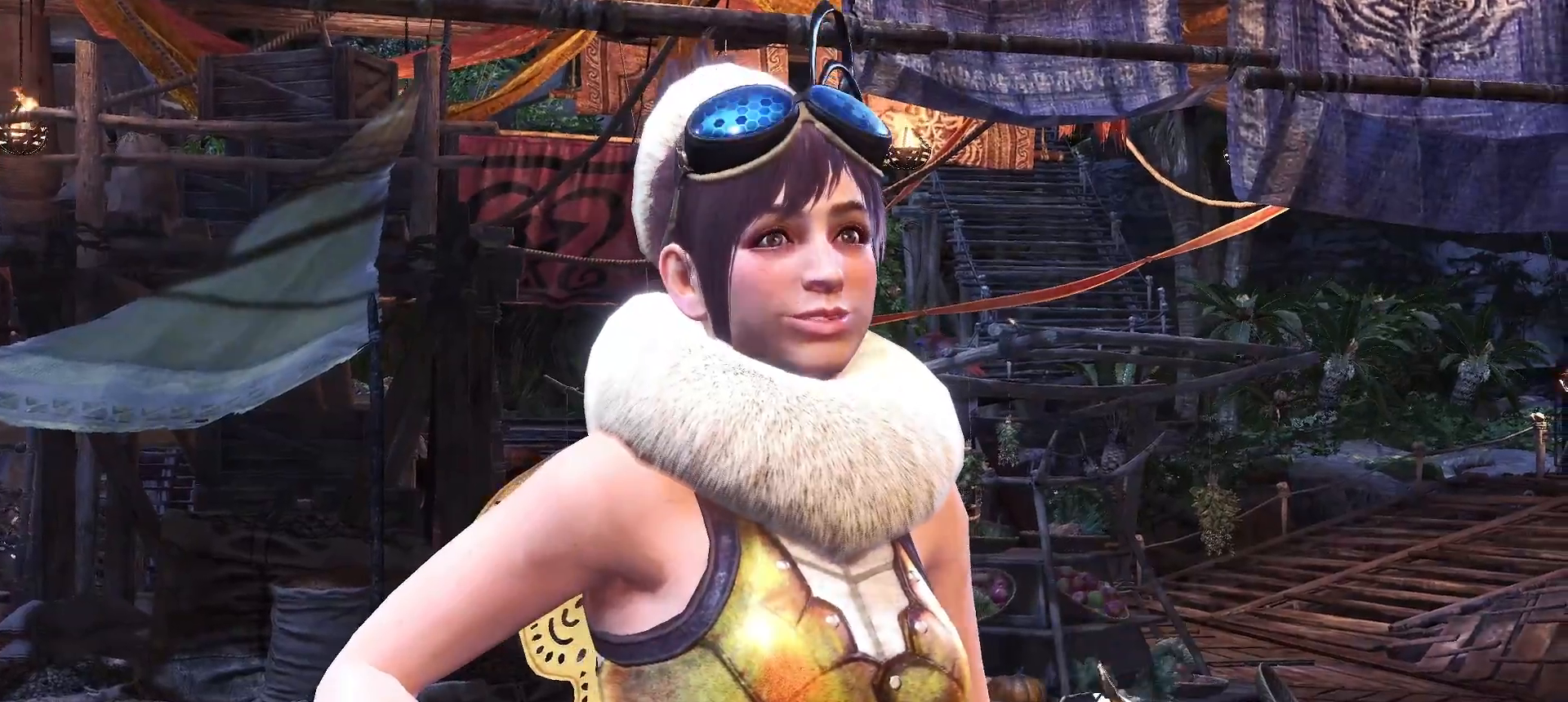
{"buttons": [], "left_stick": "center", "right_stick": "center", "events": [[83, "A", "up"], [167, "A", "down"], [267, "A", "up"], [300, "A", "down"], [383, "A", "up"], [450, "A", "down"], [500, "A", "up"]]}
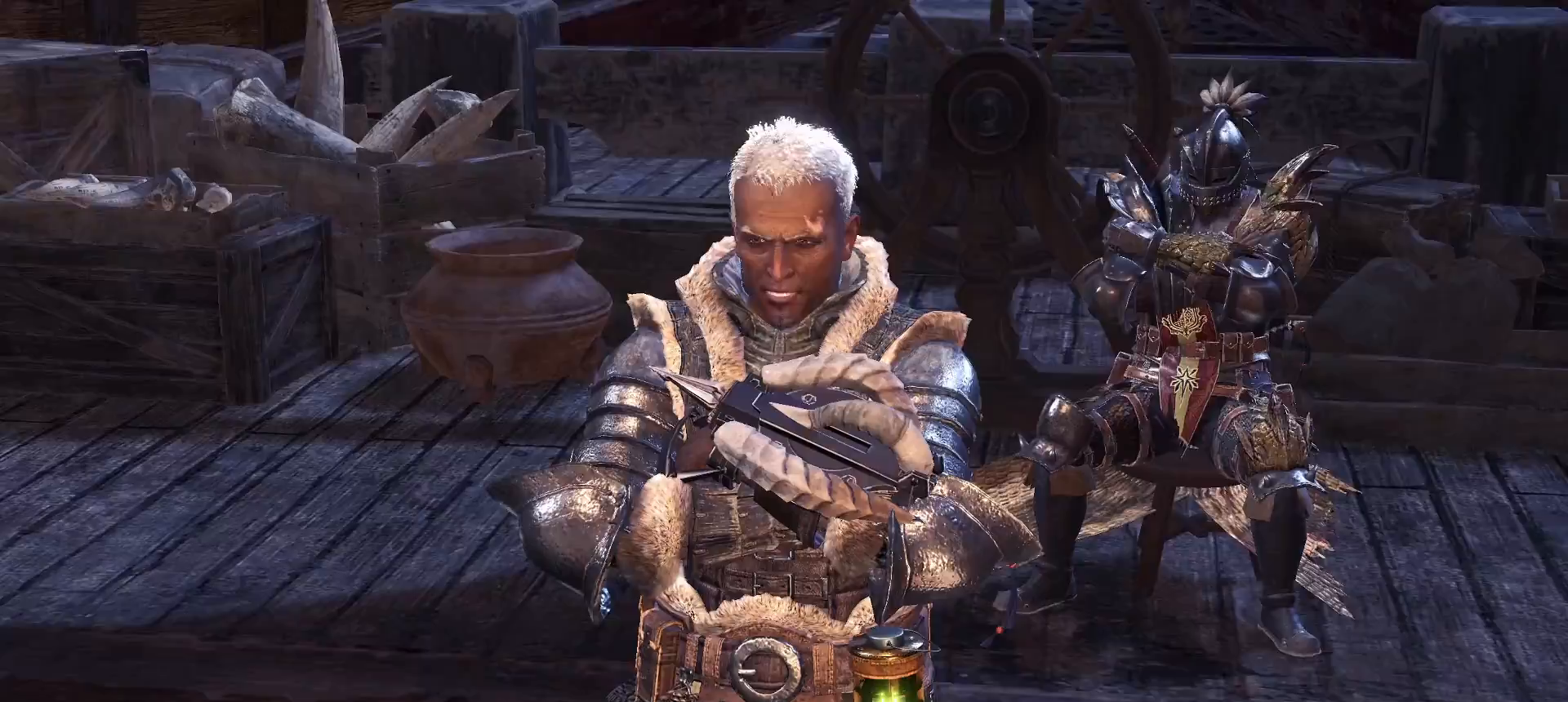
{"buttons": [], "left_stick": "center", "right_stick": "center", "events": []}
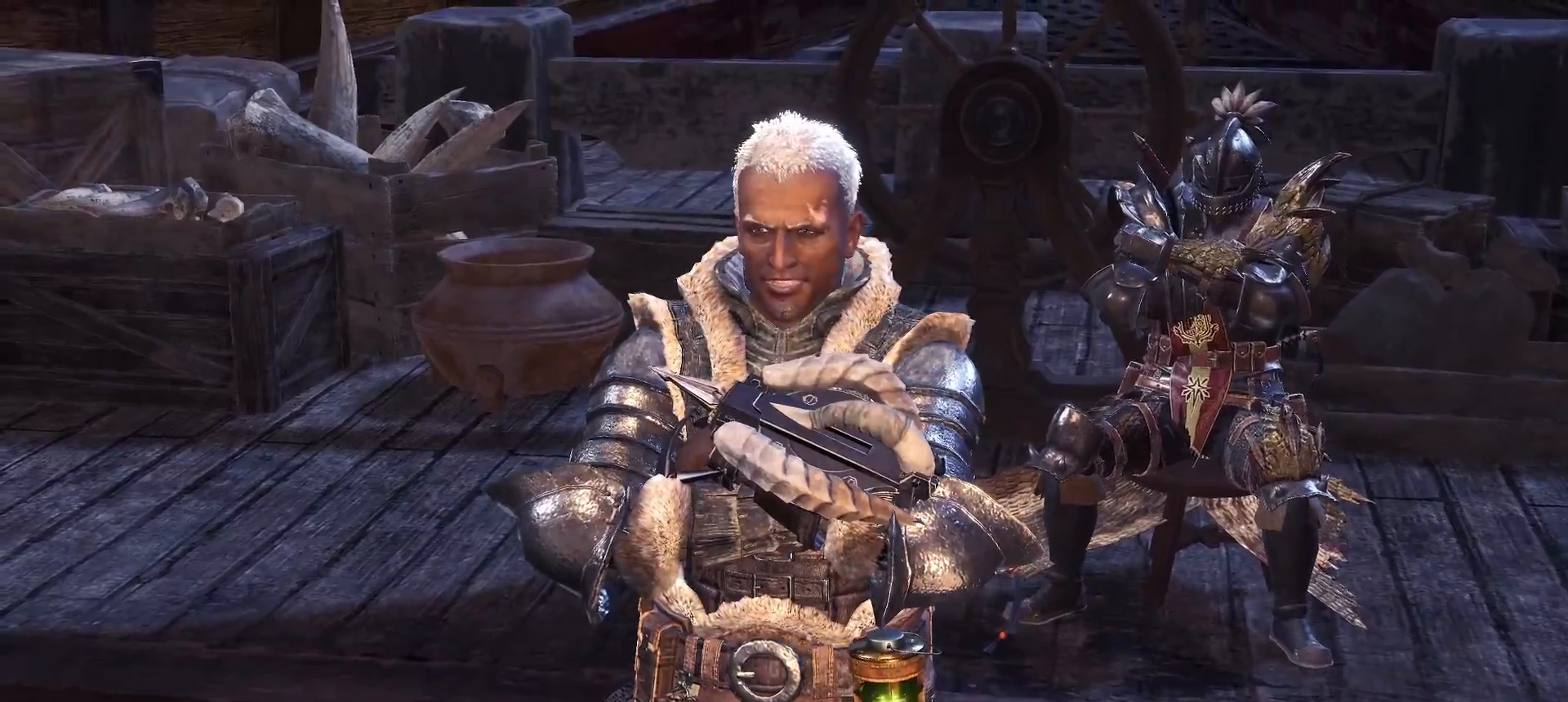
{"buttons": ["A"], "left_stick": "center", "right_stick": "center", "events": [[50, "A", "down"], [100, "A", "up"], [183, "A", "down"], [283, "A", "up"], [333, "A", "down"], [433, "A", "up"], [483, "A", "down"]]}
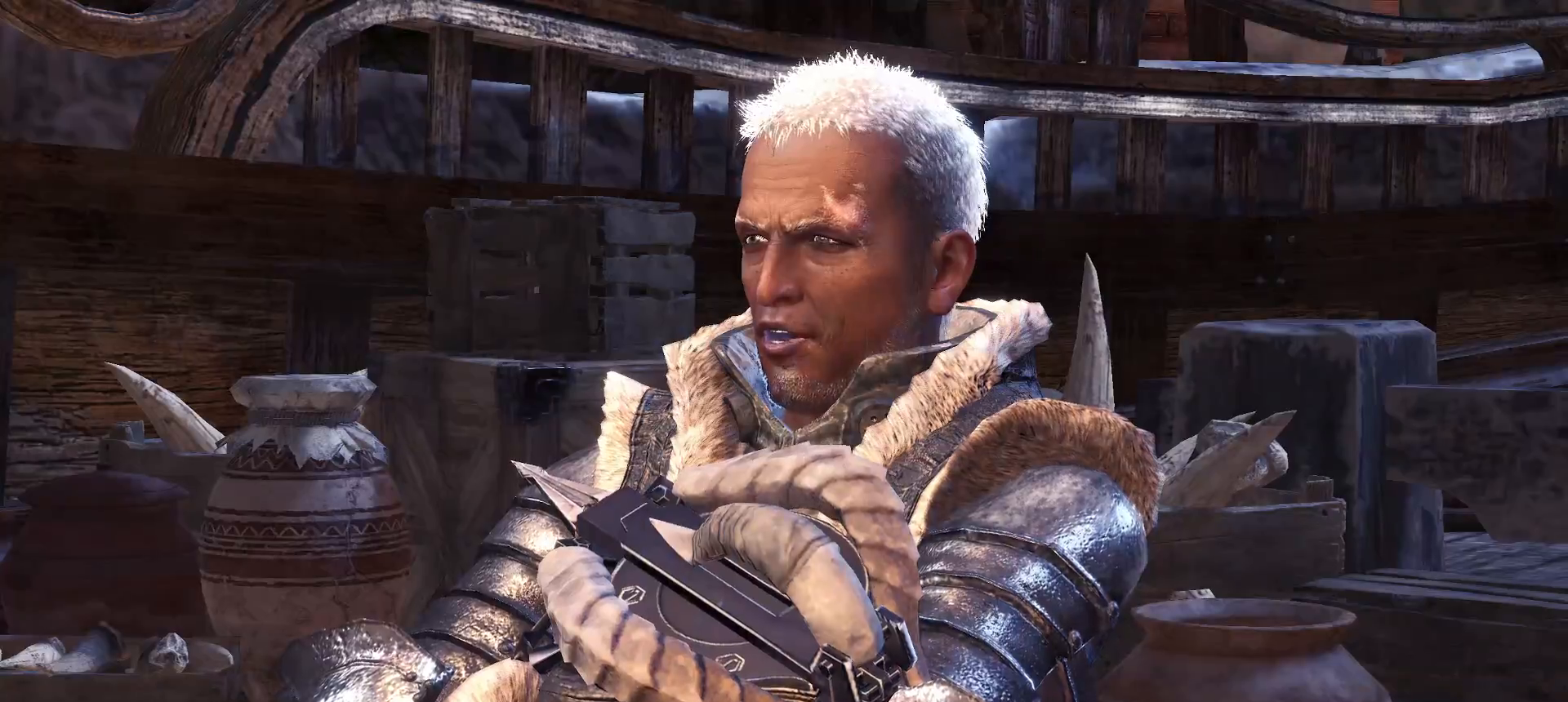
{"buttons": [], "left_stick": "center", "right_stick": "center", "events": [[50, "A", "up"], [150, "A", "down"], [200, "A", "up"], [300, "A", "down"], [333, "A", "up"], [433, "A", "down"], [467, "A", "up"]]}
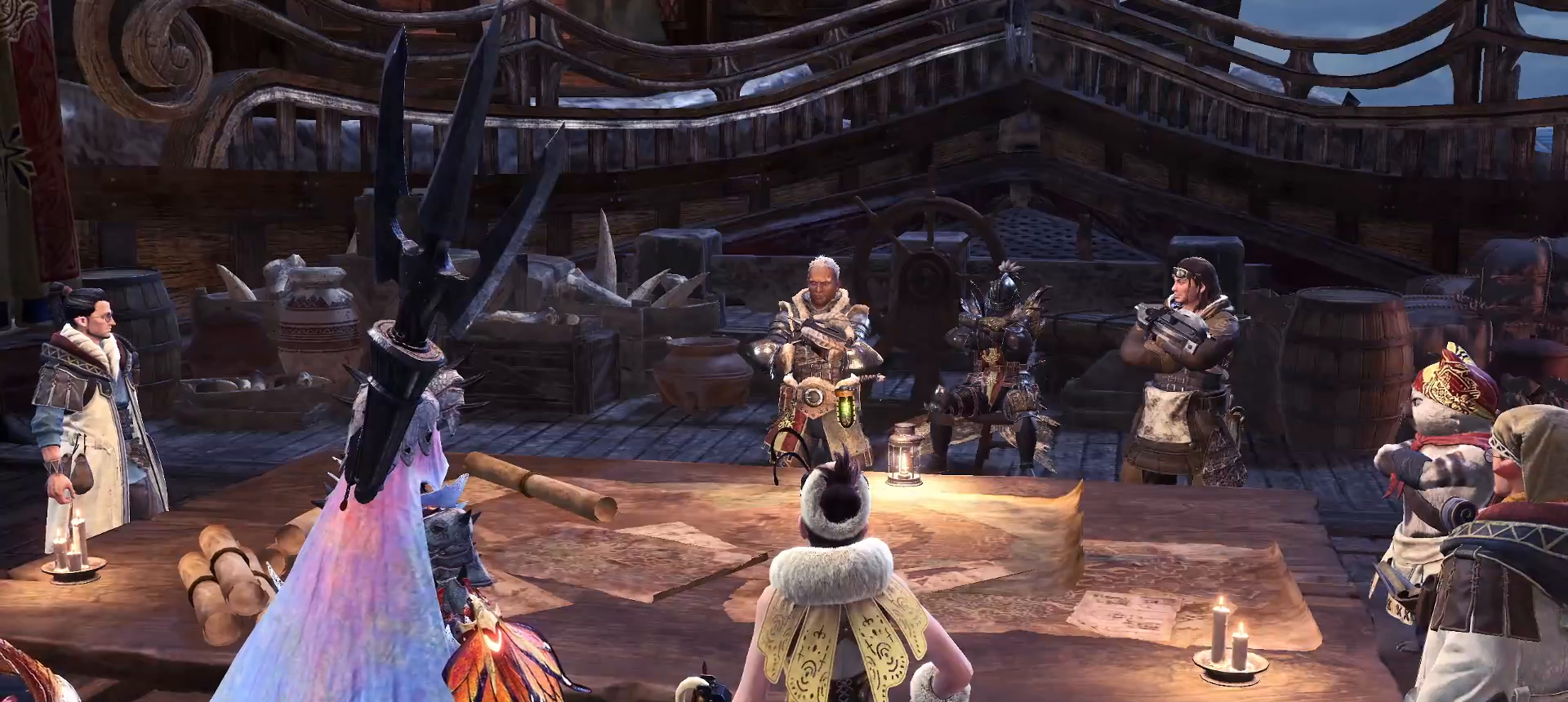
{"buttons": [], "left_stick": "center", "right_stick": "center", "events": [[83, "A", "down"], [133, "A", "up"], [250, "A", "down"], [317, "A", "up"]]}
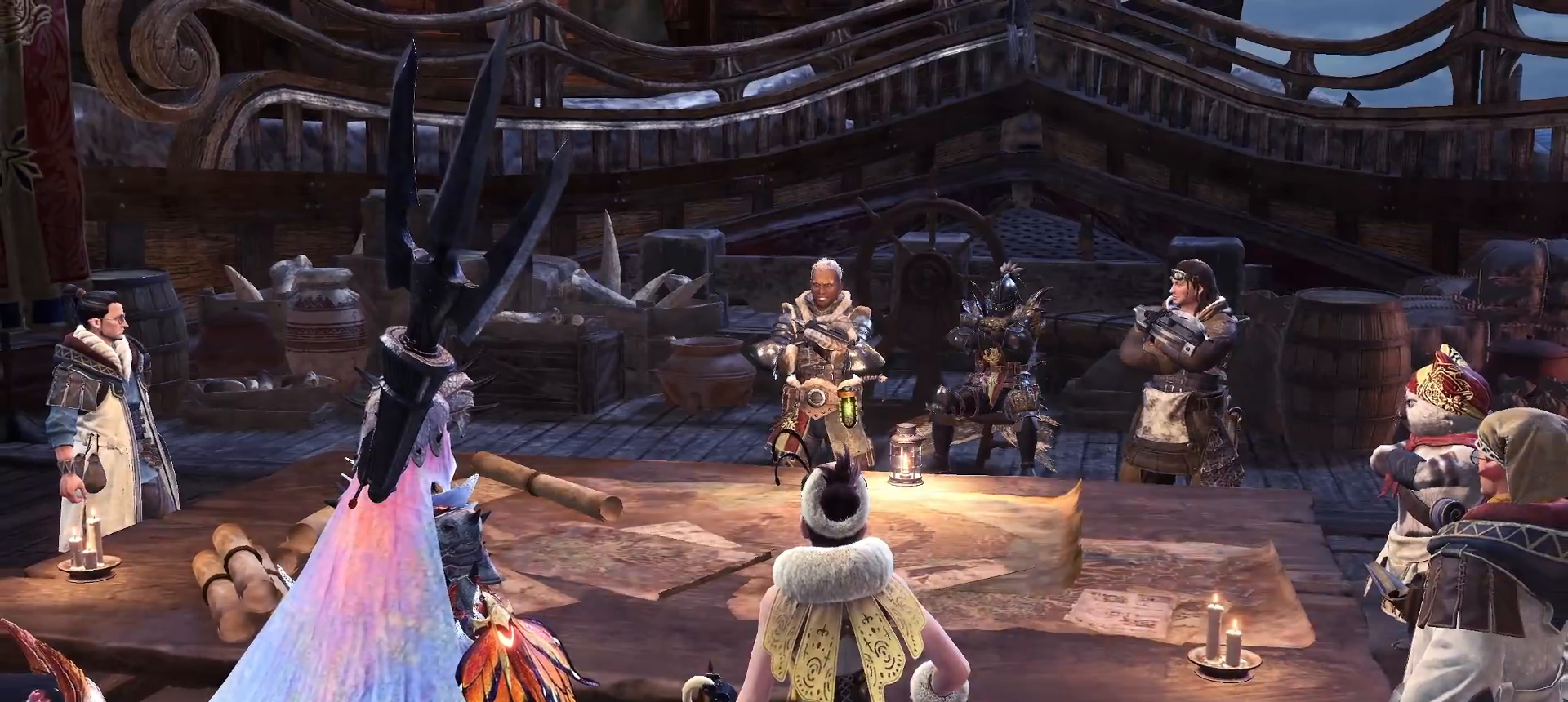
{"buttons": [], "left_stick": "center", "right_stick": "center"}
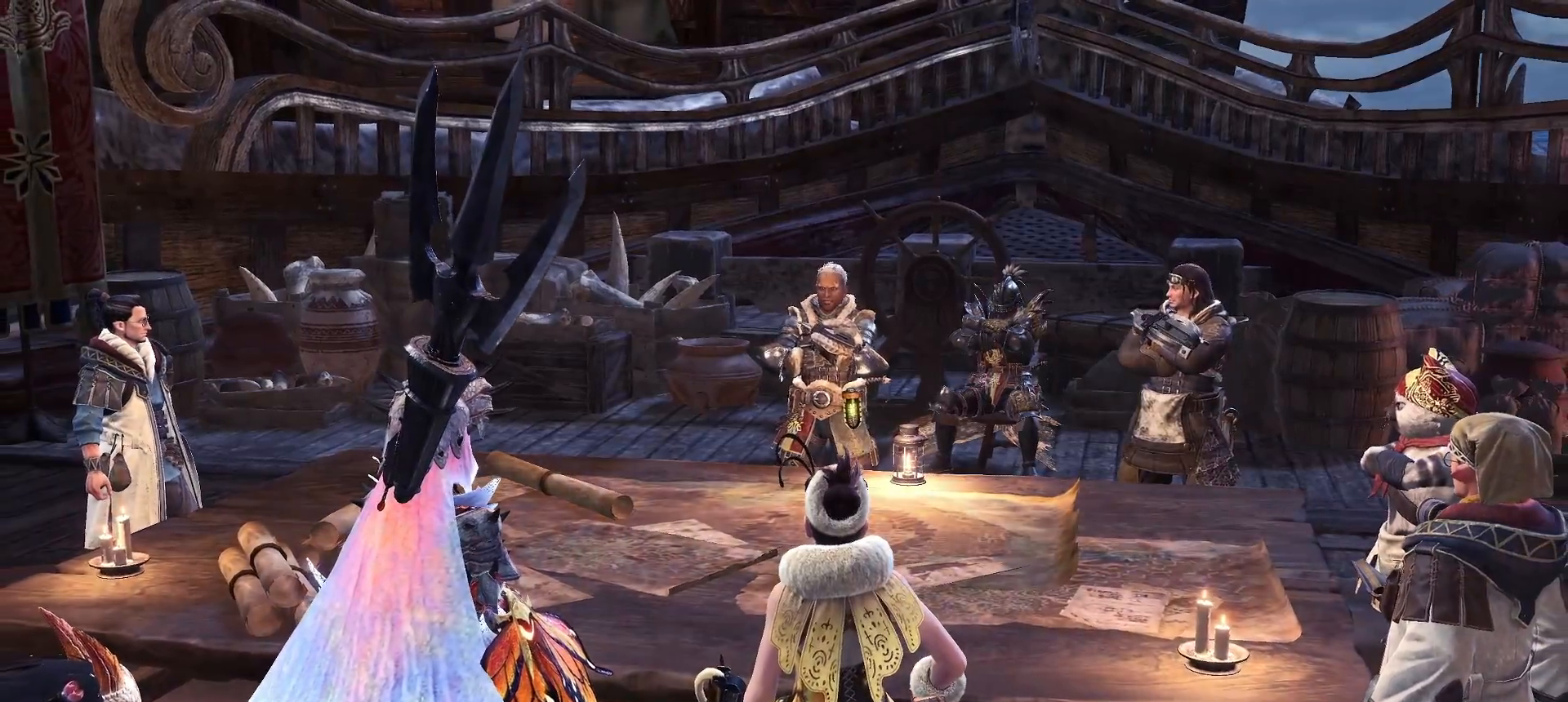
{"buttons": ["START"], "left_stick": "center", "right_stick": "center", "events": [[50, "B", "down"], [233, "B", "up"], [383, "START", "down"]]}
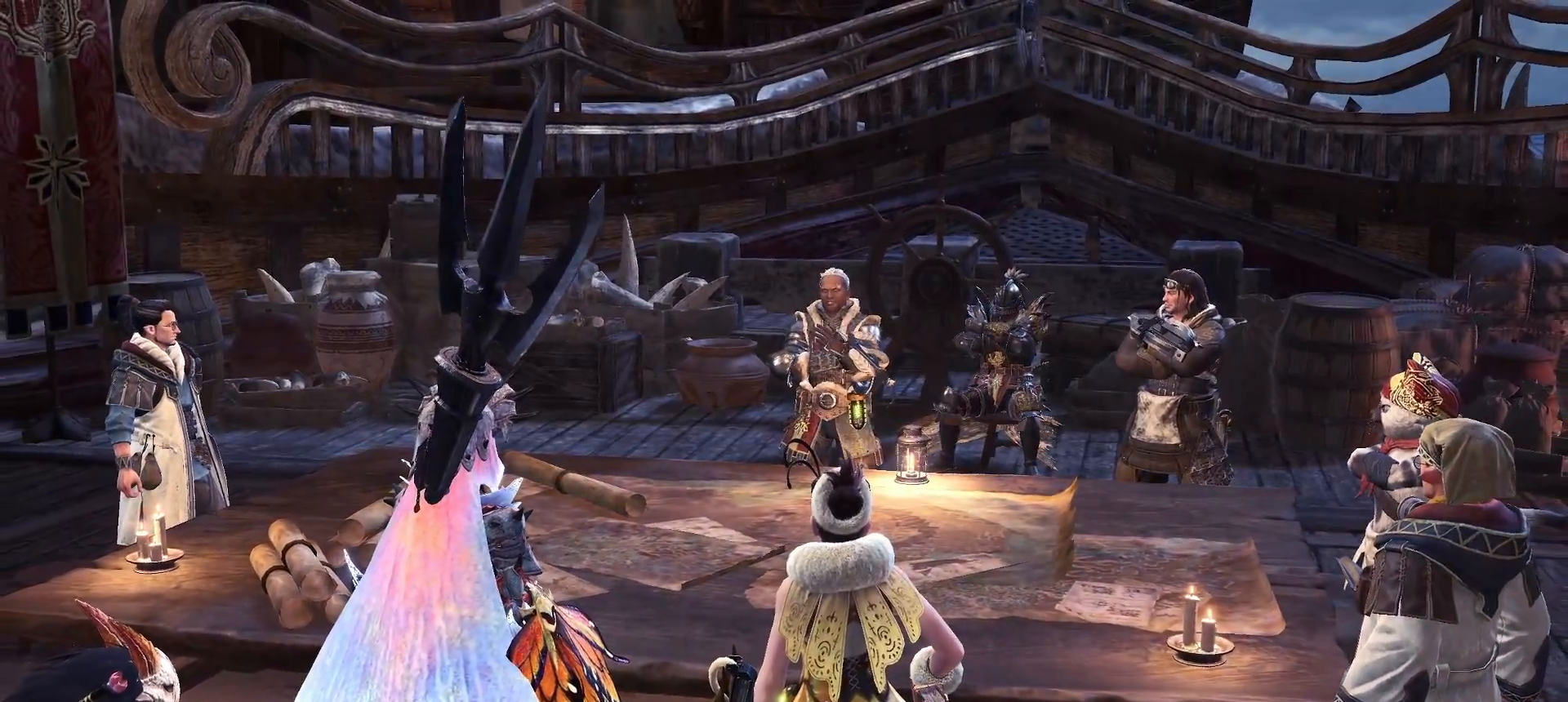
{"buttons": [], "left_stick": "center", "right_stick": "left", "events": [[83, "START", "up"], [283, "A", "down"], [367, "A", "up"], [450, "right_stick", "left"]]}
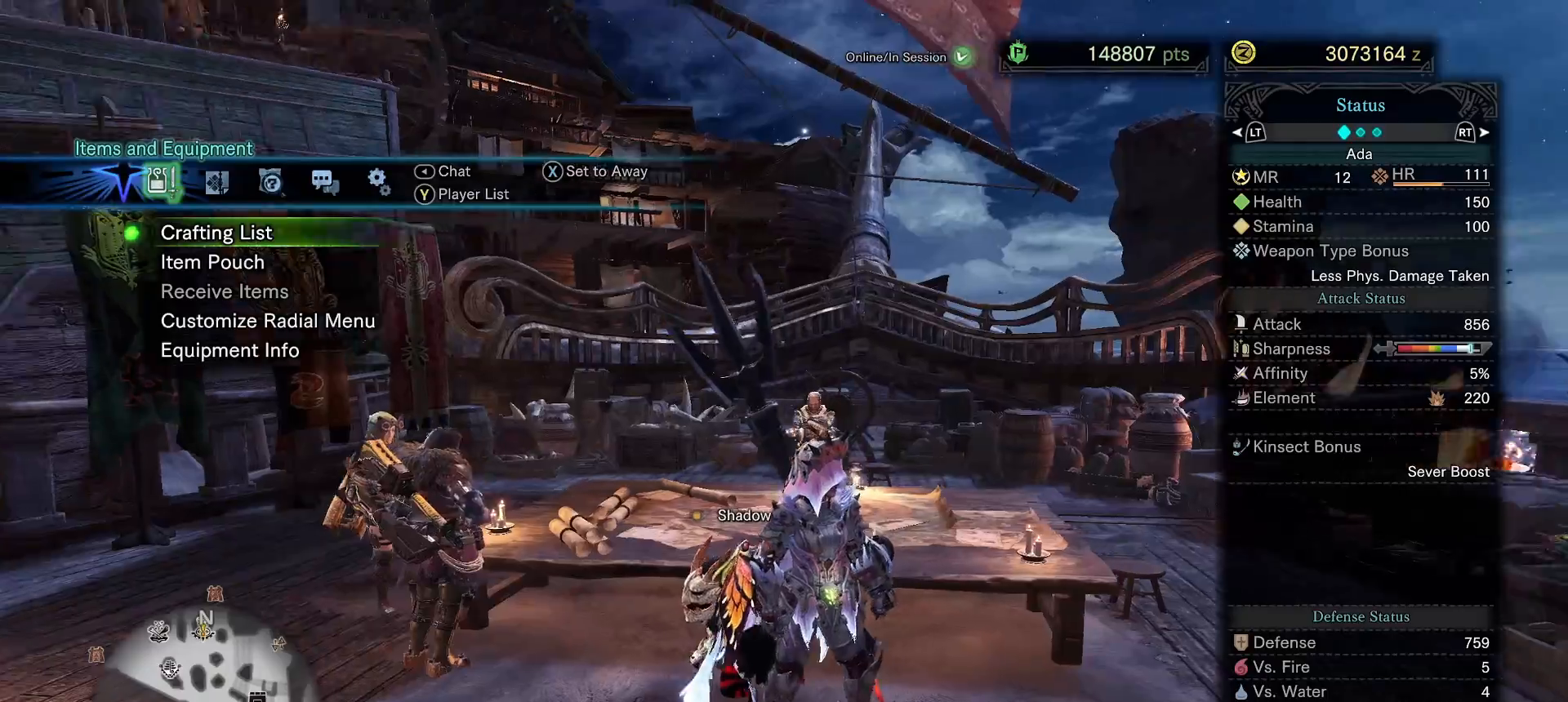
{"buttons": [], "left_stick": "up-left", "right_stick": "center", "events": [[33, "left_stick", "left"], [217, "left_stick", "up-left"], [333, "right_stick", "center"]]}
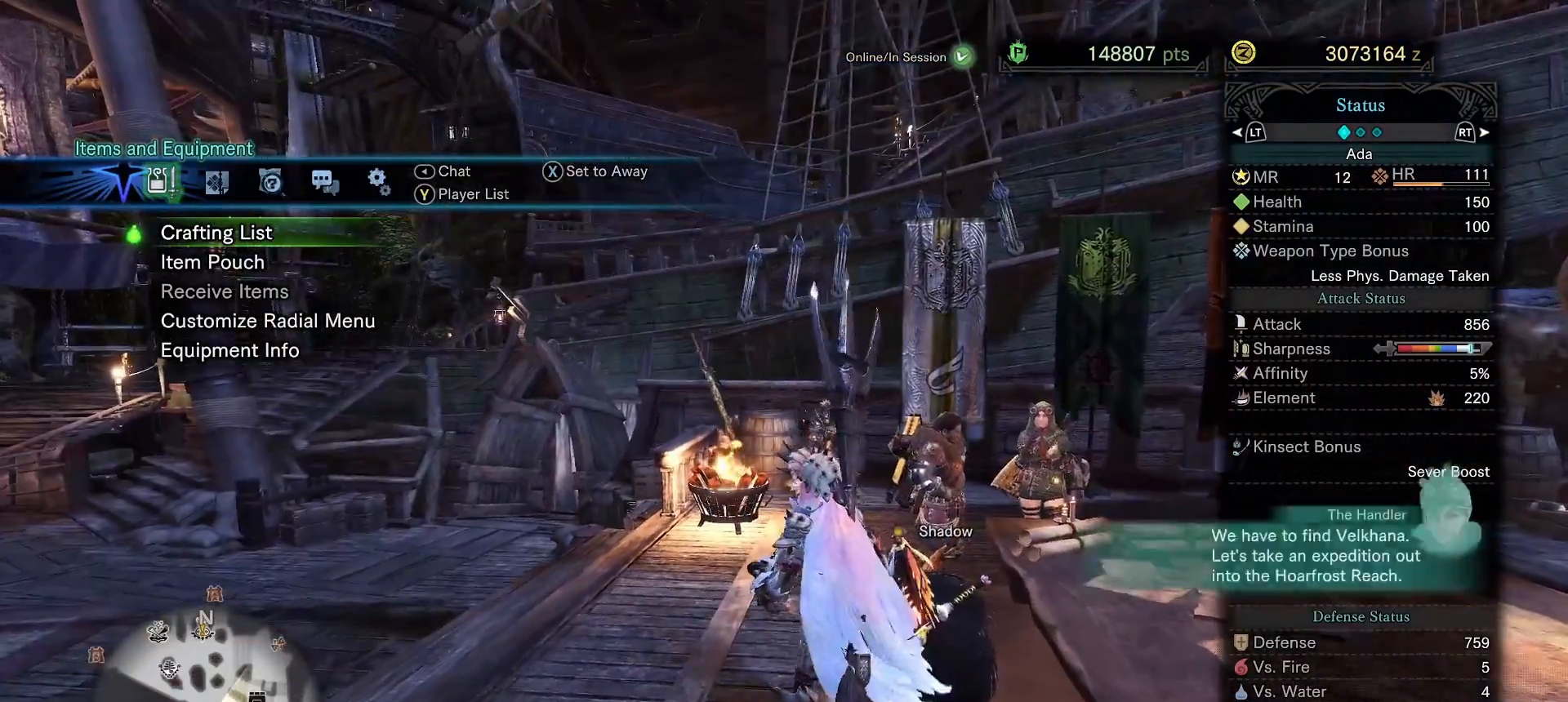
{"buttons": [], "left_stick": "up-left", "right_stick": "center", "events": []}
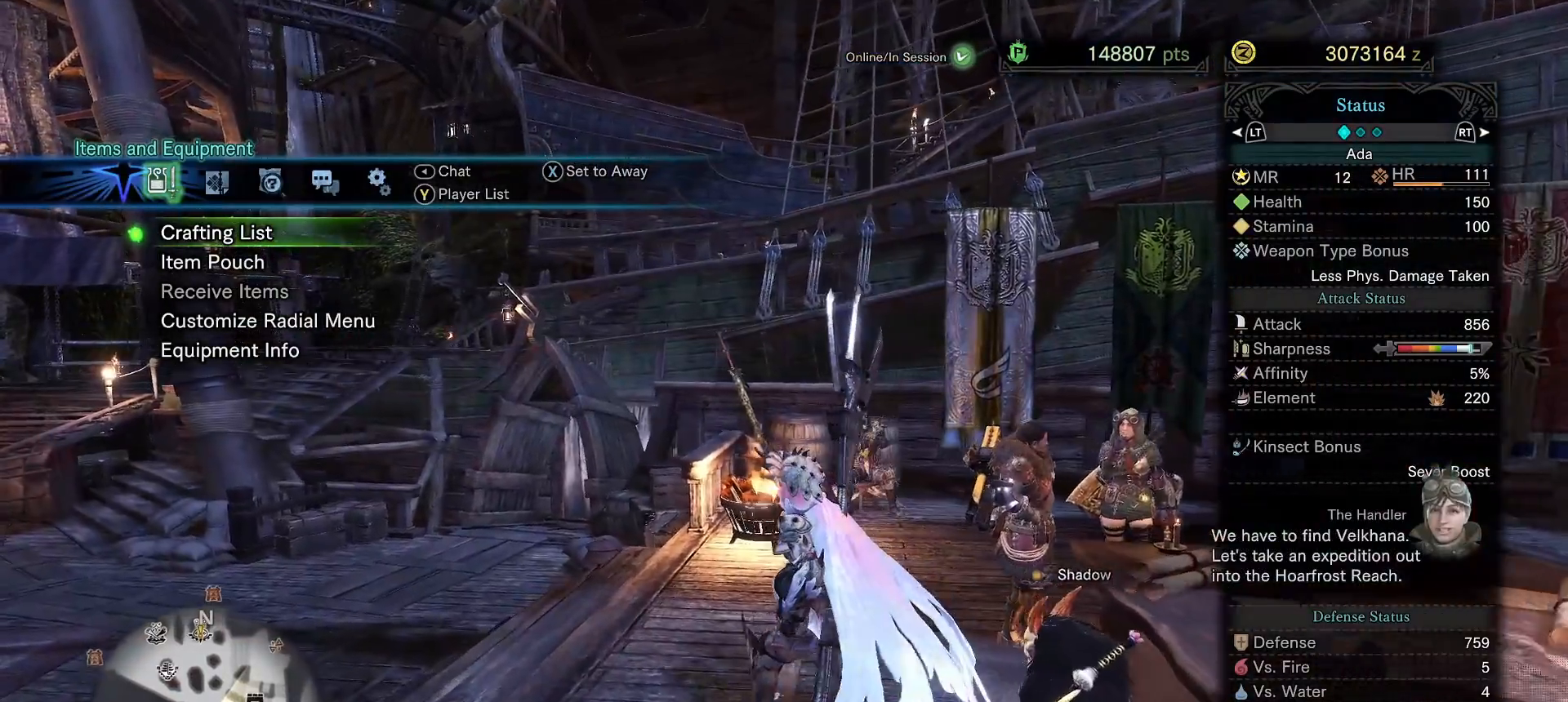
{"buttons": [], "left_stick": "up-left", "right_stick": "center", "events": []}
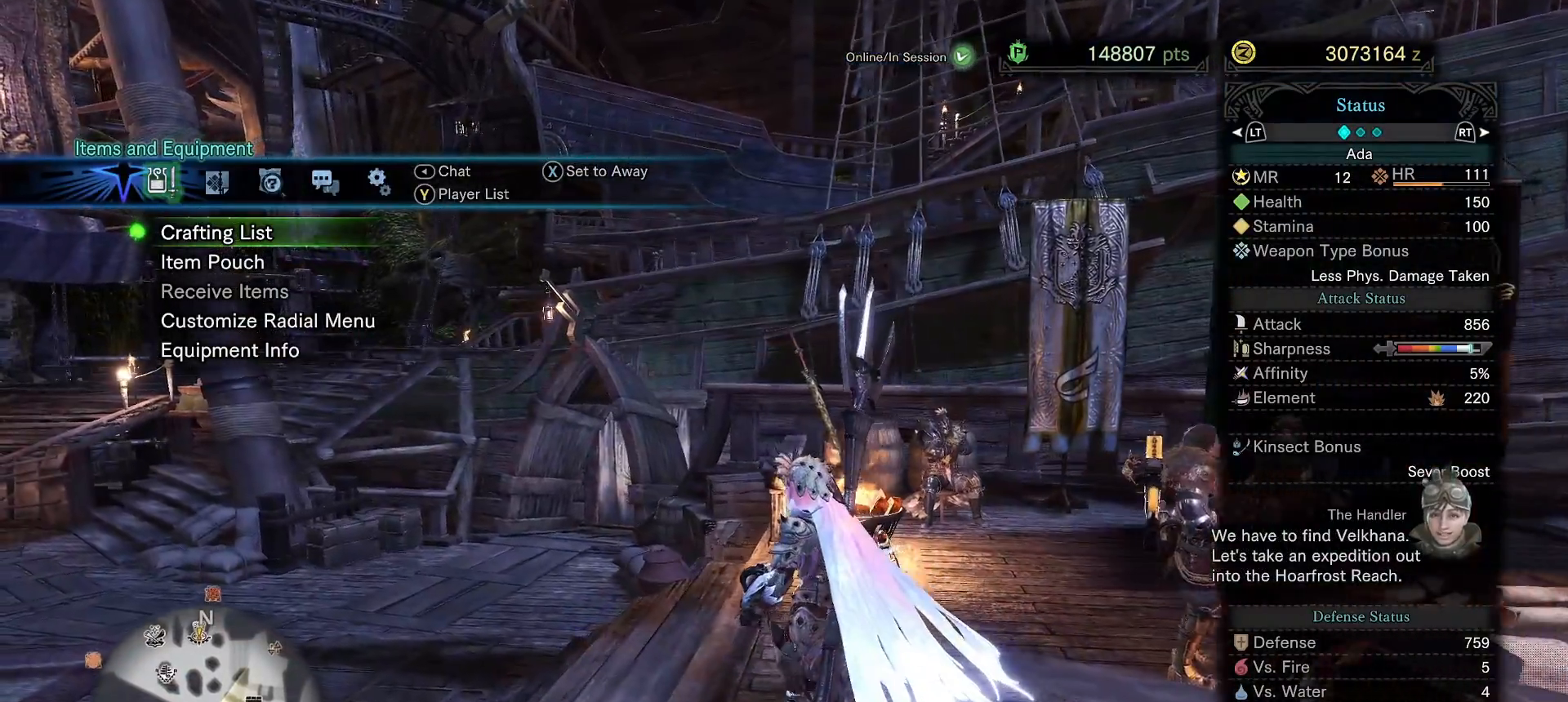
{"buttons": [], "left_stick": "up-left", "right_stick": "center", "events": []}
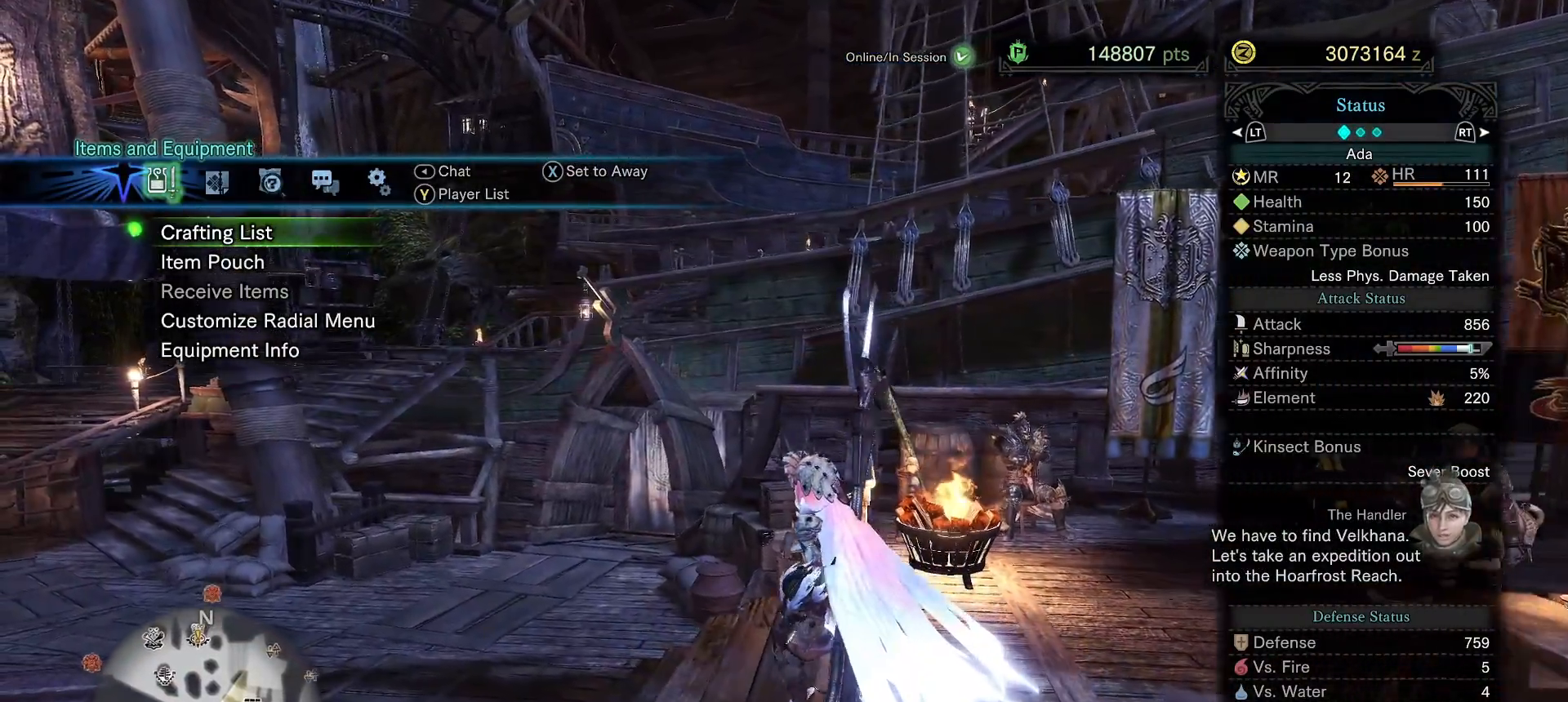
{"buttons": ["R1"], "left_stick": "up-left", "right_stick": "center", "events": [[67, "R1", "down"], [183, "R1", "up"], [500, "R1", "down"]]}
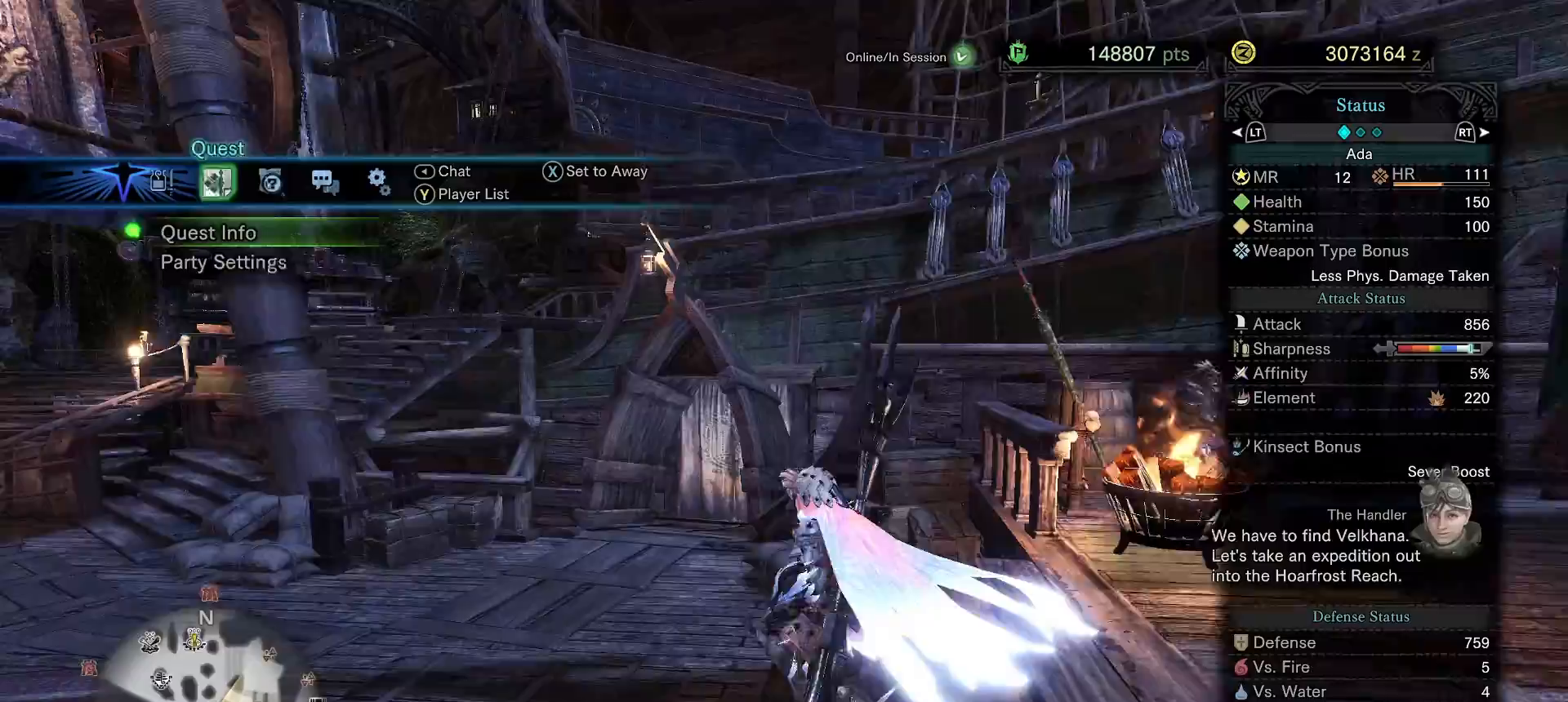
{"buttons": [], "left_stick": "up-left", "right_stick": "center", "events": [[100, "R1", "up"]]}
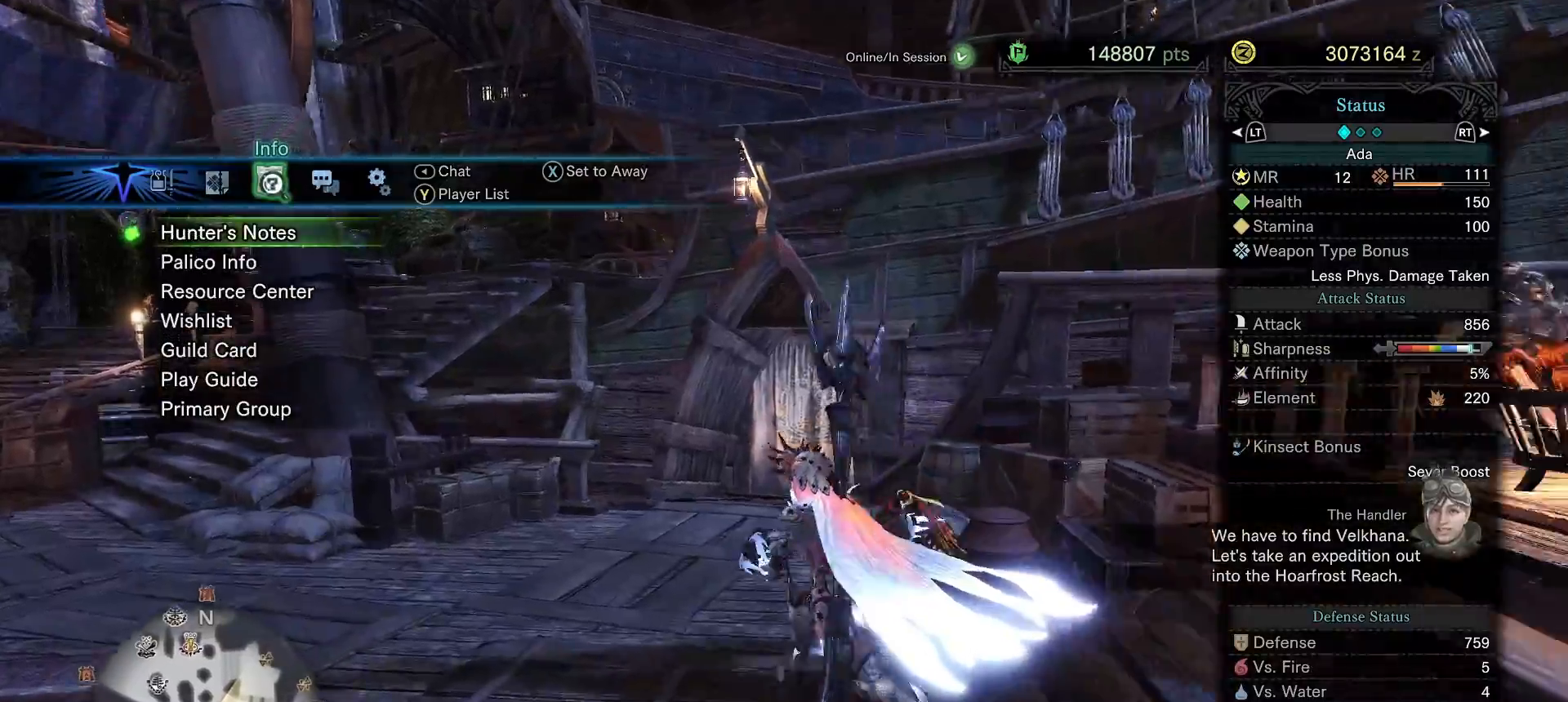
{"buttons": ["L1"], "left_stick": "up-left", "right_stick": "center", "events": [[433, "L1", "down"]]}
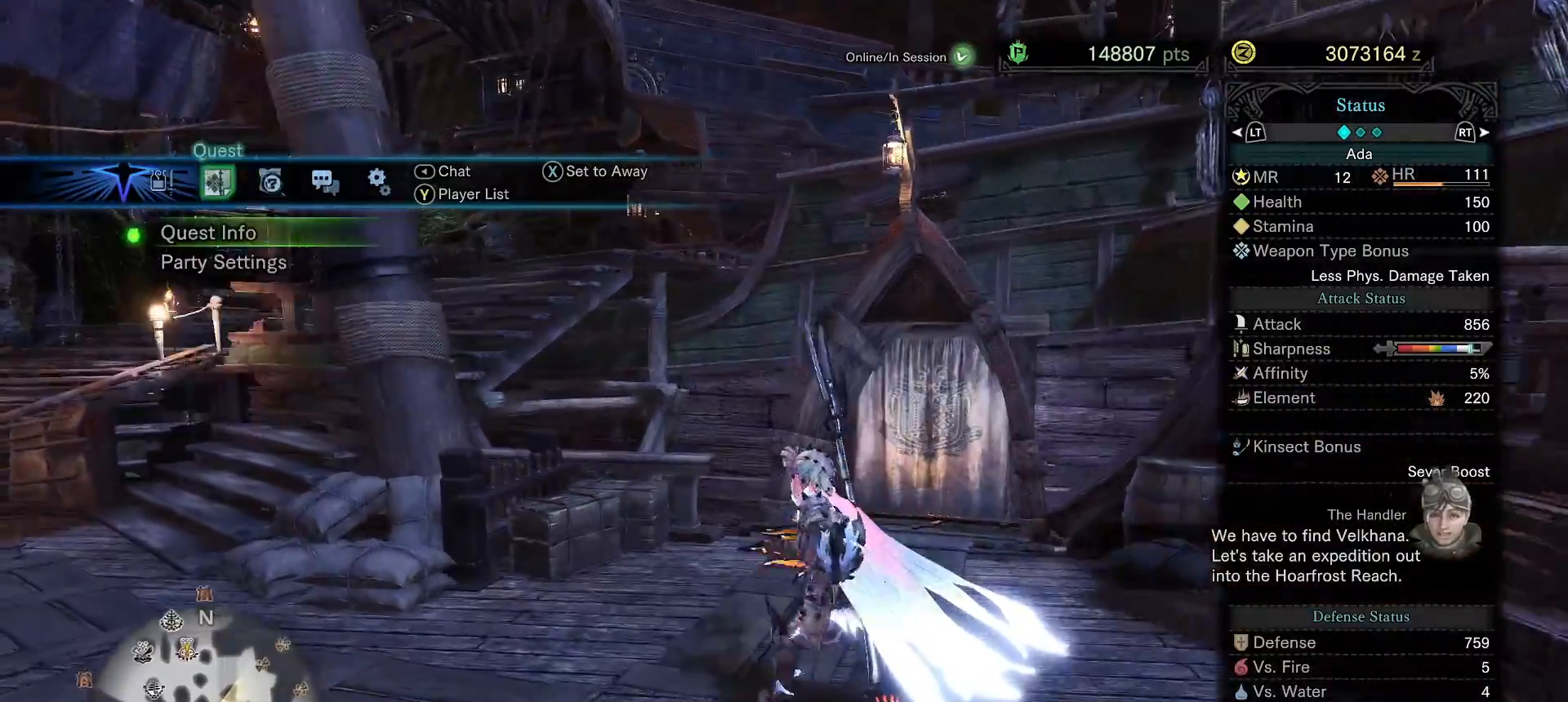
{"buttons": [], "left_stick": "up-left", "right_stick": "center", "events": [[17, "L1", "up"], [100, "L1", "down"], [100, "L2", "down"], [200, "L2", "up"], [217, "L1", "up"]]}
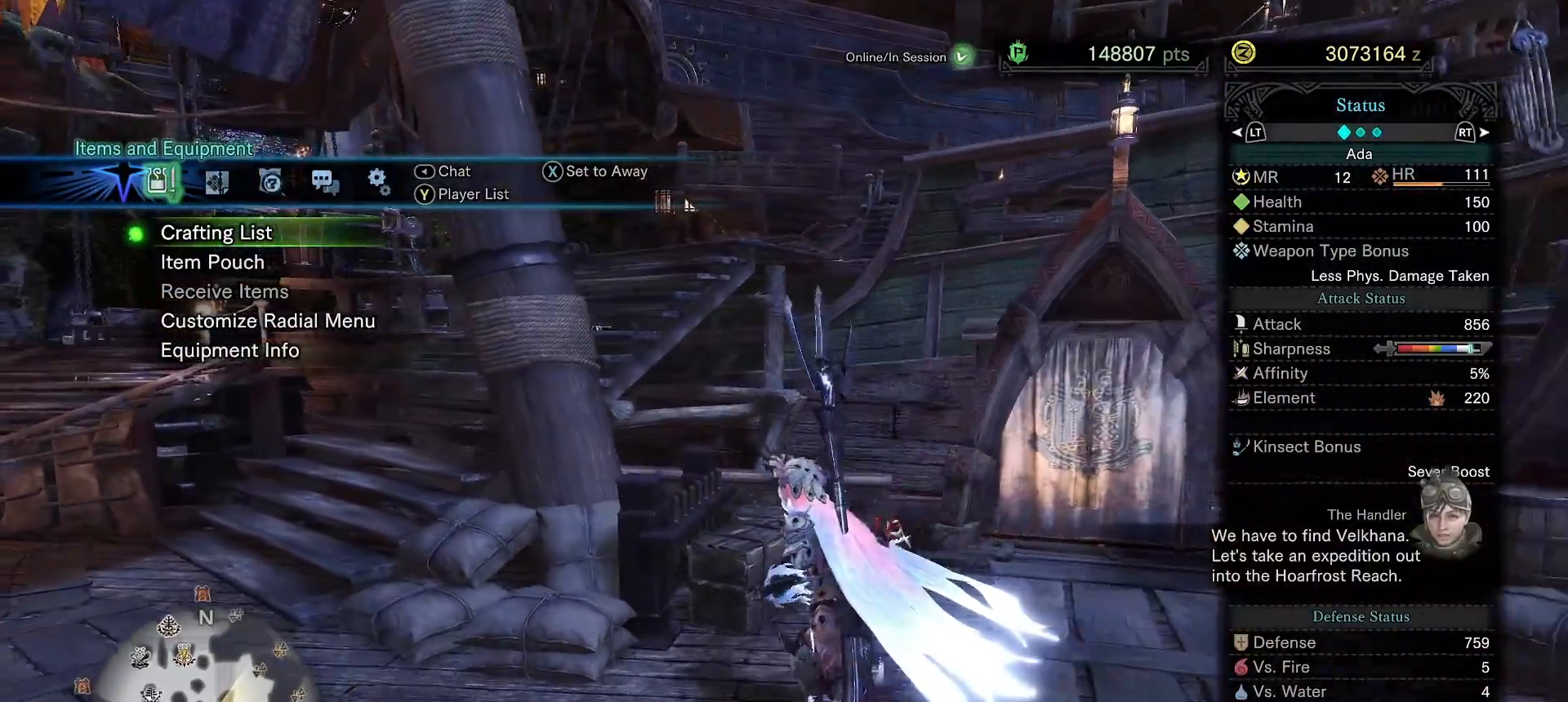
{"buttons": [], "left_stick": "up-left", "right_stick": "left", "events": [[17, "left_stick", "left"], [100, "B", "down"], [200, "B", "up"], [417, "right_stick", "left"], [483, "left_stick", "up-left"]]}